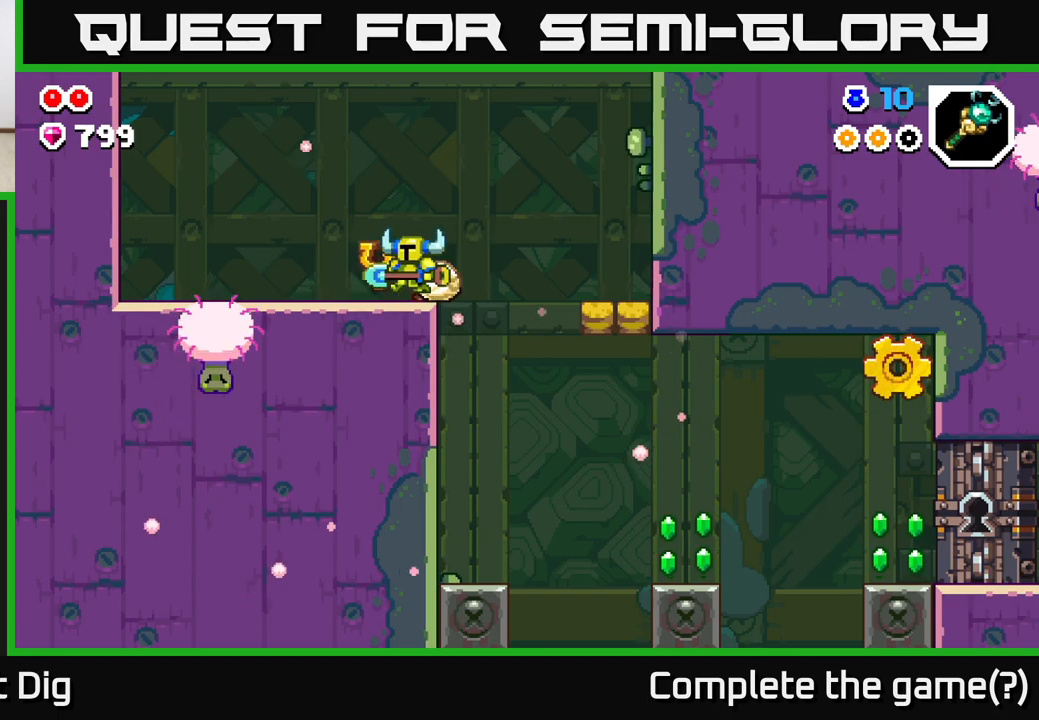
Gameplay with a controller (Xbox layout); each line is a JSON object with the inputs held at the frame after it. "events" lists button and stick changes between this image and that frame as [ms after this image, input, new state], when the widget could be followed in between.
{"buttons": [], "left_stick": "right", "right_stick": "center", "events": [[133, "X", "down"], [150, "left_stick", "center"], [233, "X", "up"], [483, "left_stick", "right"]]}
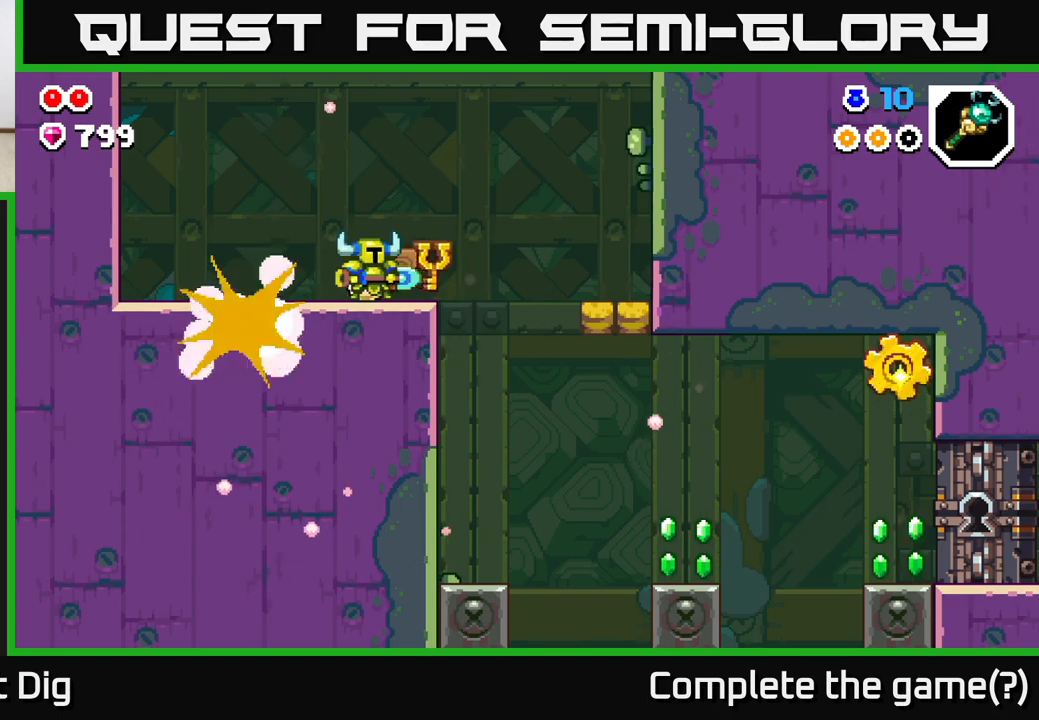
{"buttons": [], "left_stick": "right", "right_stick": "center", "events": []}
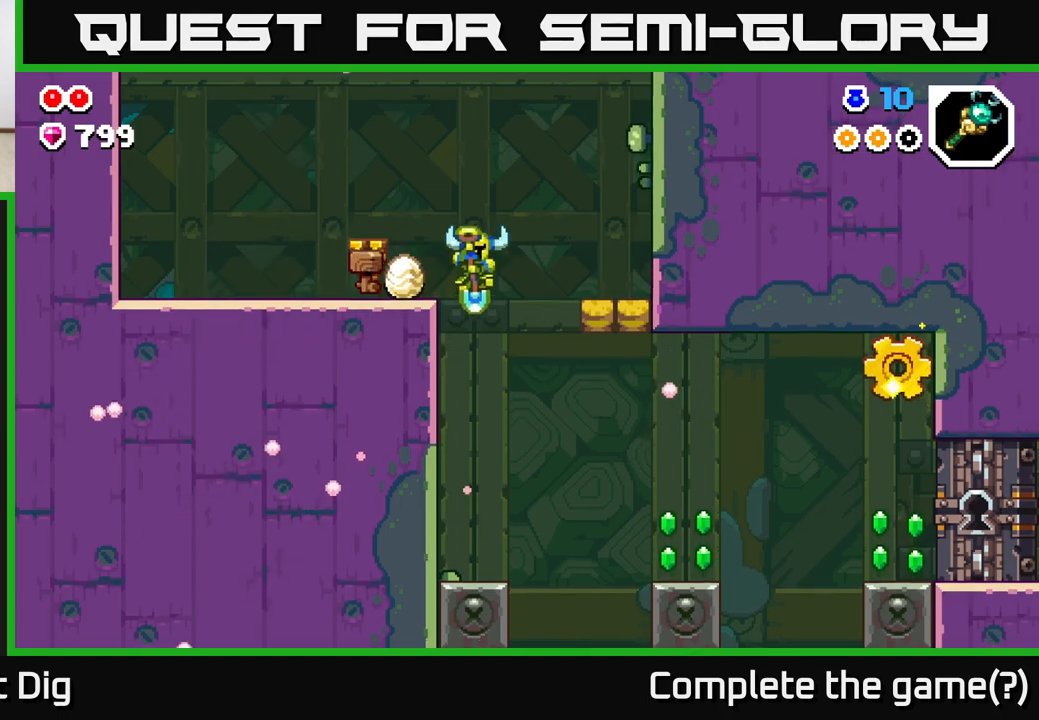
{"buttons": [], "left_stick": "right", "right_stick": "center", "events": [[100, "left_stick", "left"], [300, "left_stick", "center"], [467, "left_stick", "right"]]}
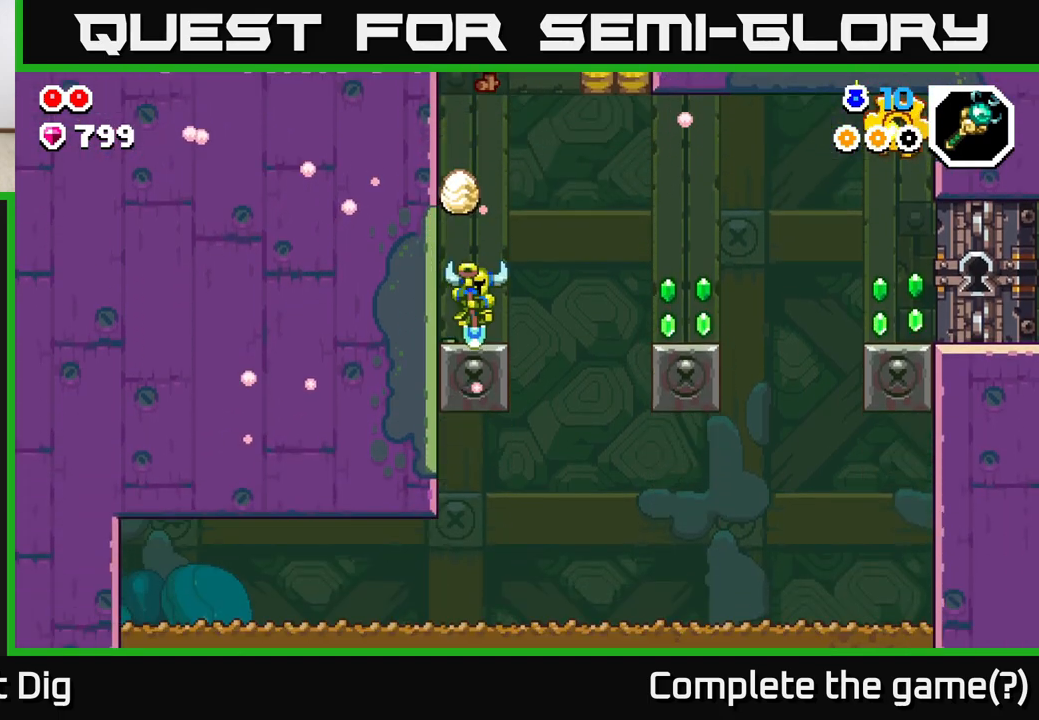
{"buttons": [], "left_stick": "right", "right_stick": "center", "events": [[100, "A", "down"], [233, "A", "up"]]}
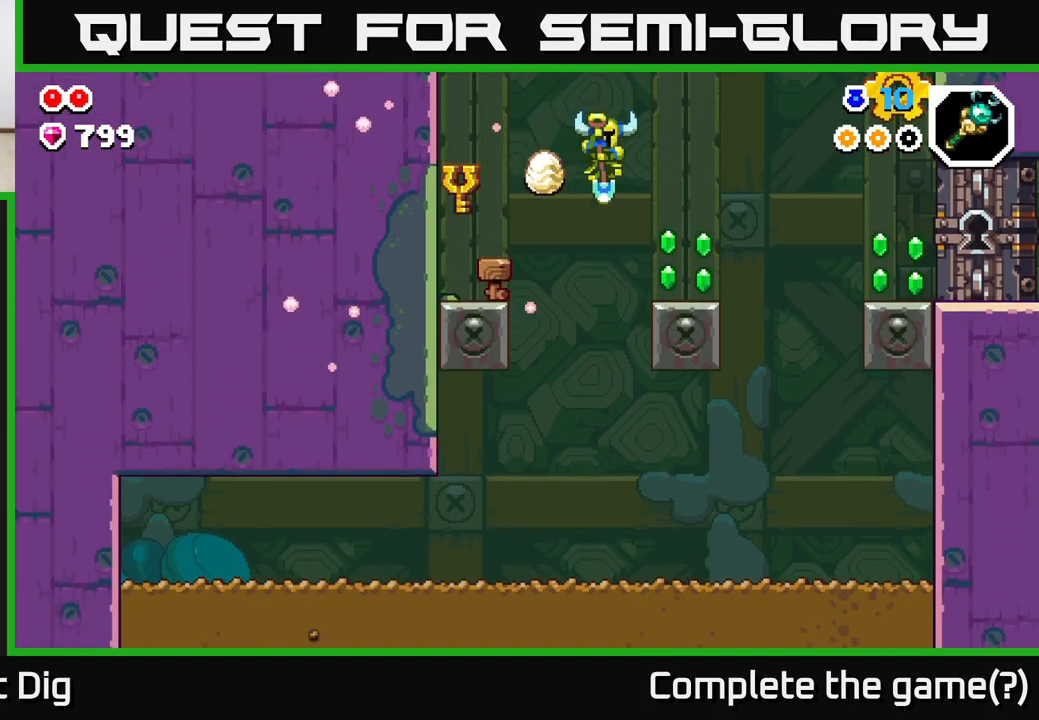
{"buttons": ["A"], "left_stick": "right", "right_stick": "center", "events": [[433, "A", "down"]]}
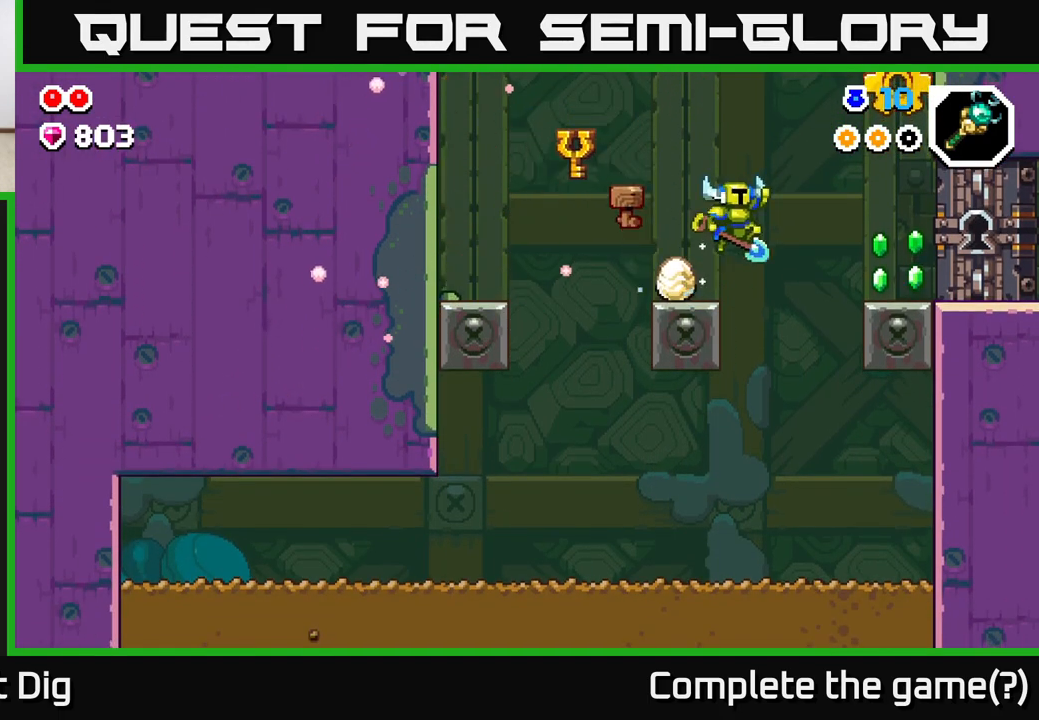
{"buttons": [], "left_stick": "right", "right_stick": "center", "events": [[383, "A", "up"]]}
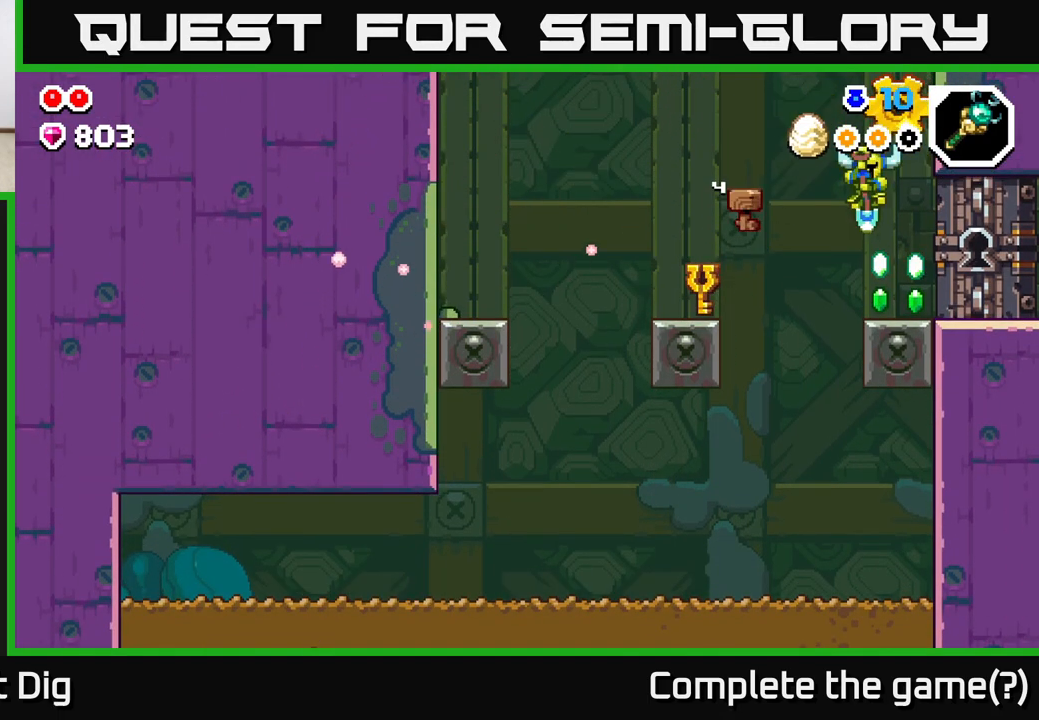
{"buttons": ["A"], "left_stick": "right", "right_stick": "center", "events": [[50, "left_stick", "center"], [217, "A", "down"], [333, "left_stick", "right"]]}
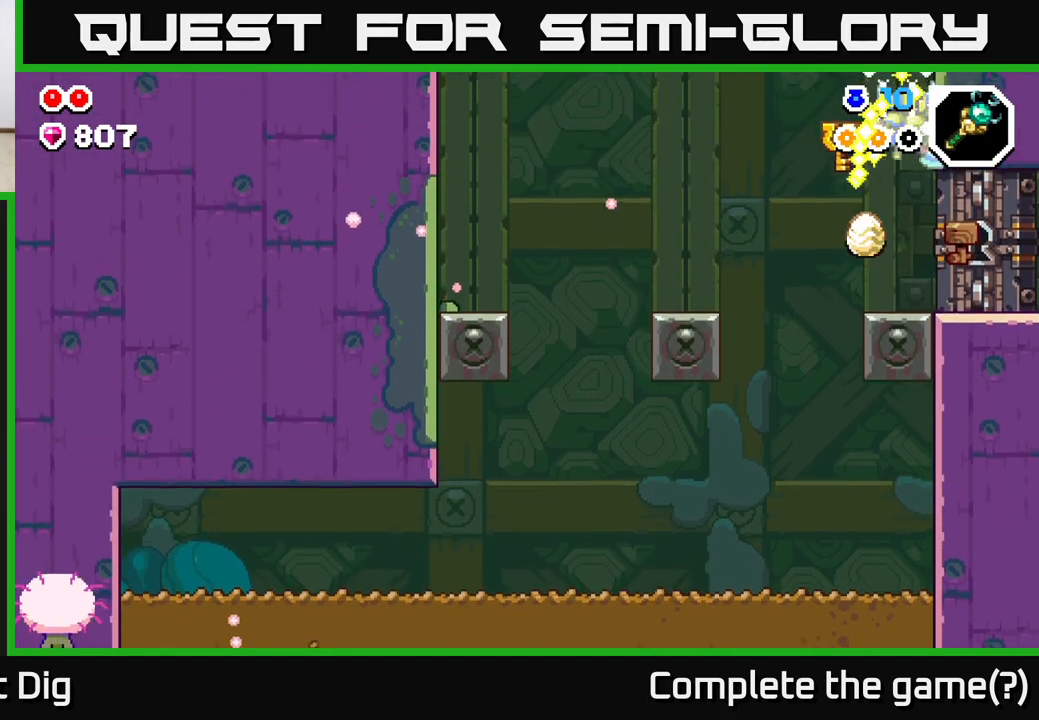
{"buttons": [], "left_stick": "center", "right_stick": "center", "events": [[33, "left_stick", "center"], [67, "A", "up"]]}
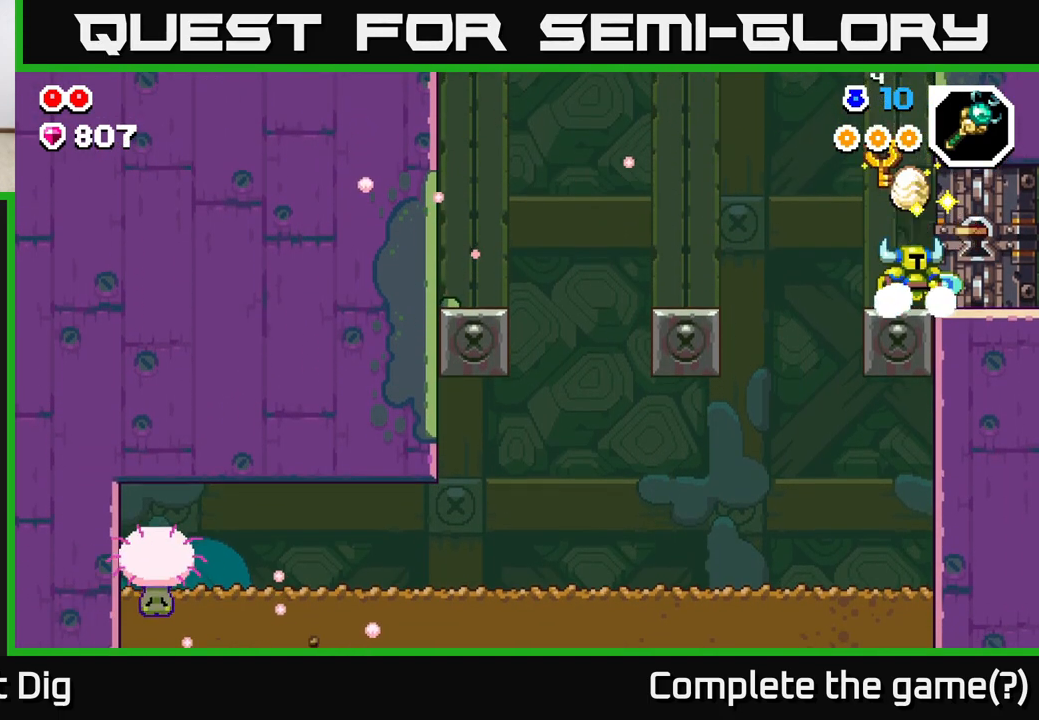
{"buttons": [], "left_stick": "right", "right_stick": "center", "events": [[83, "left_stick", "right"]]}
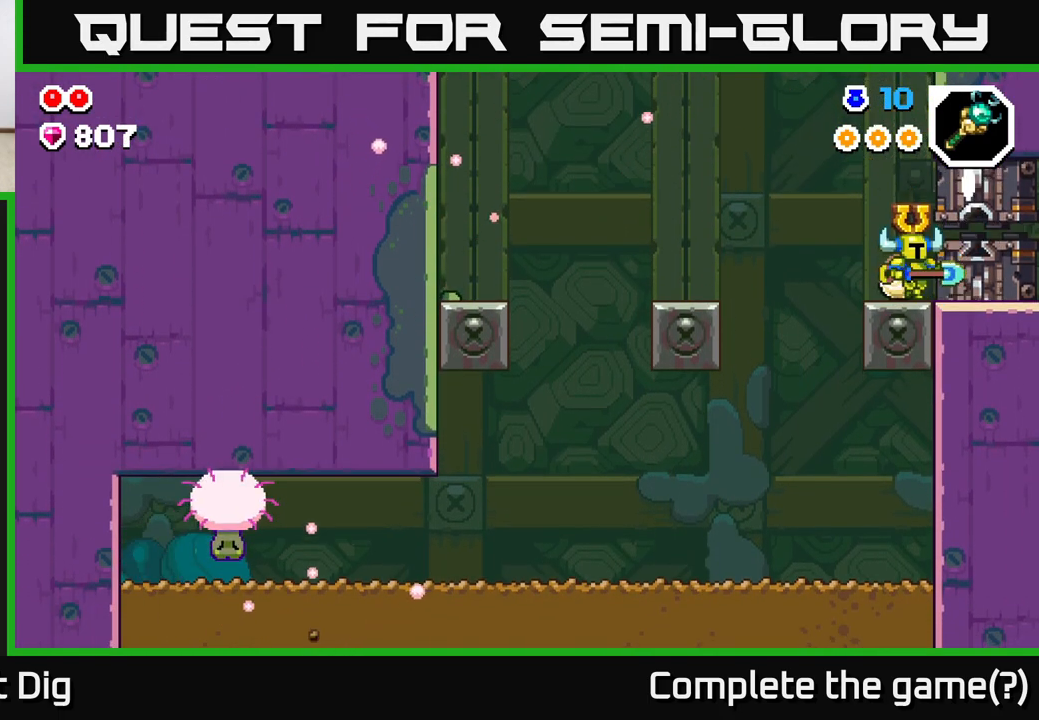
{"buttons": [], "left_stick": "right", "right_stick": "center", "events": []}
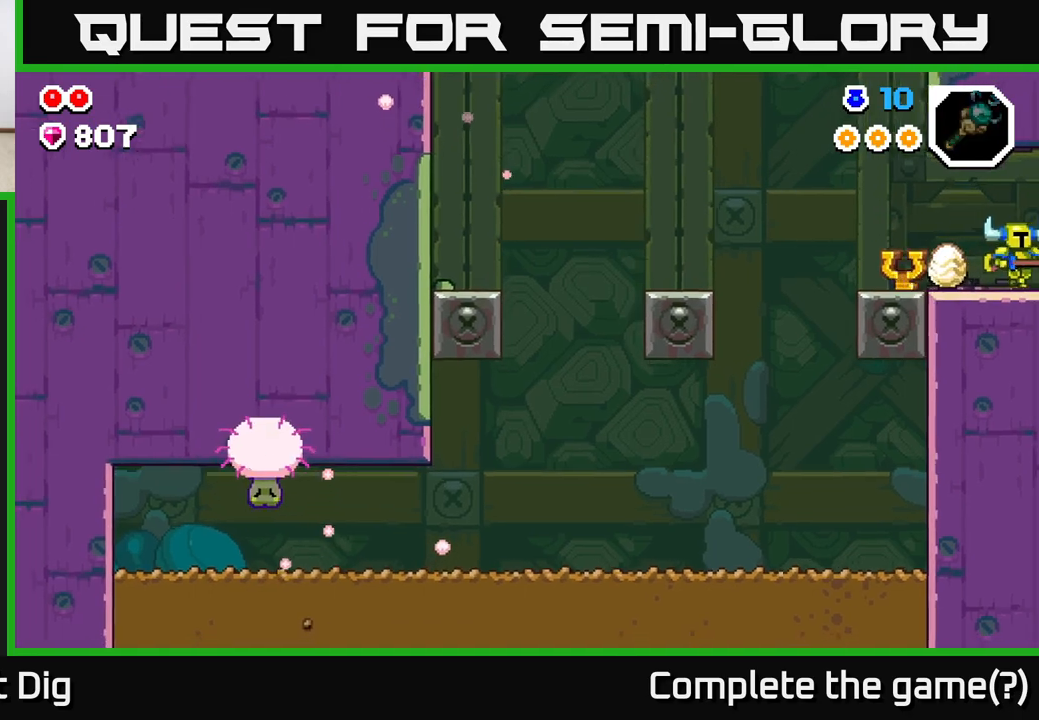
{"buttons": [], "left_stick": "center", "right_stick": "center", "events": [[417, "left_stick", "center"]]}
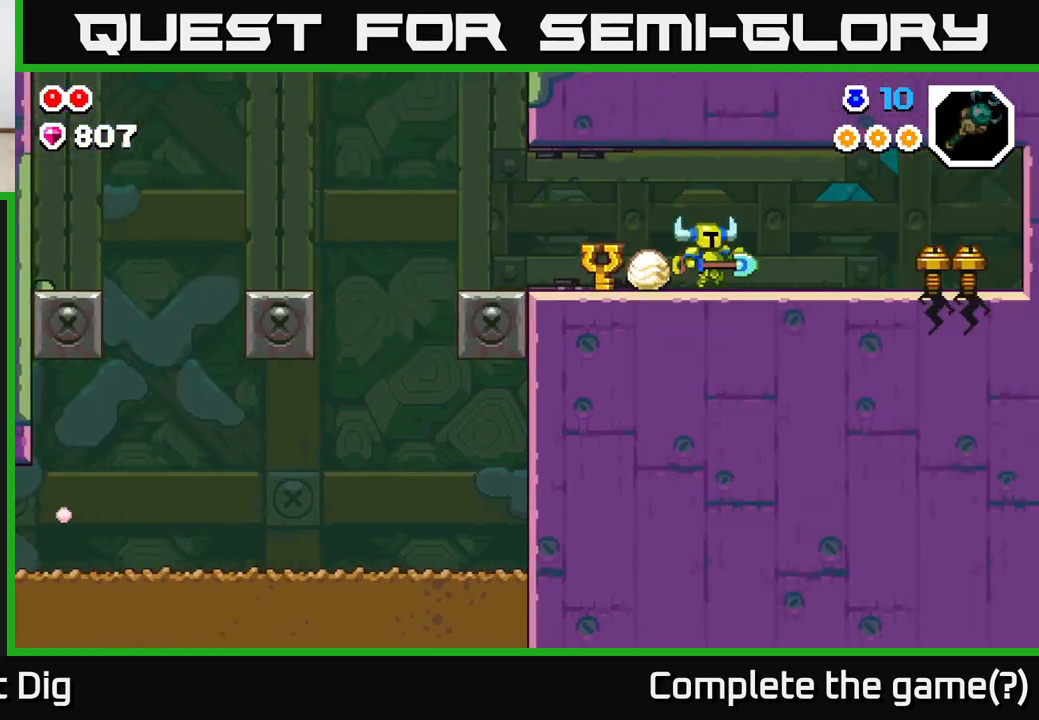
{"buttons": [], "left_stick": "right", "right_stick": "center", "events": [[67, "left_stick", "right"]]}
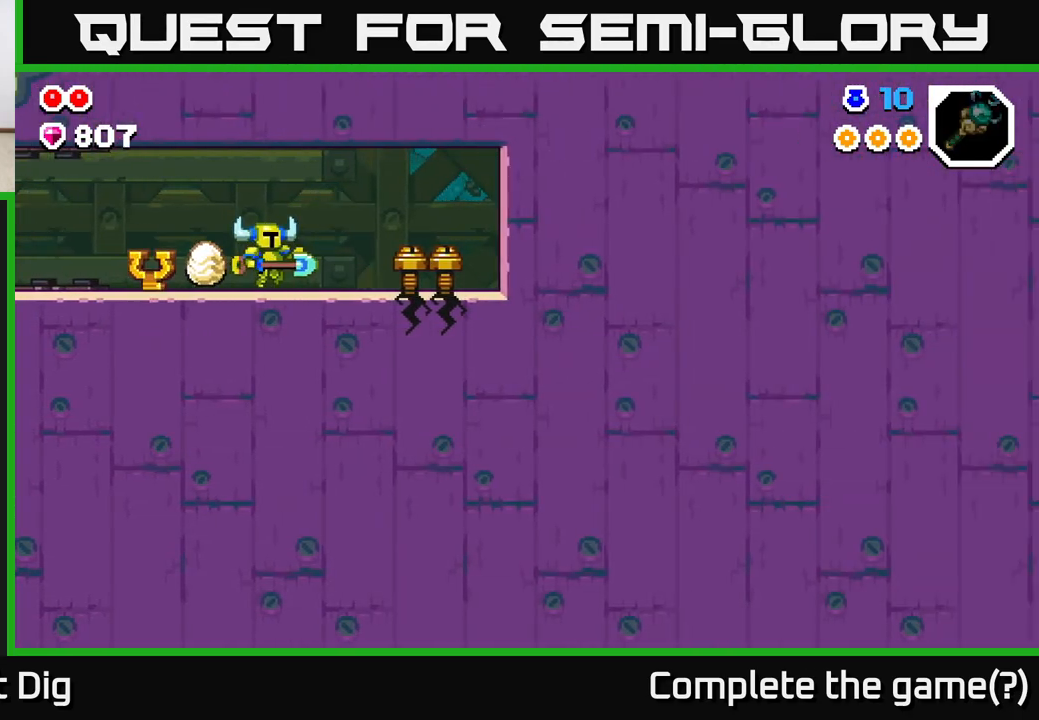
{"buttons": [], "left_stick": "right", "right_stick": "center", "events": [[300, "X", "down"], [417, "X", "up"]]}
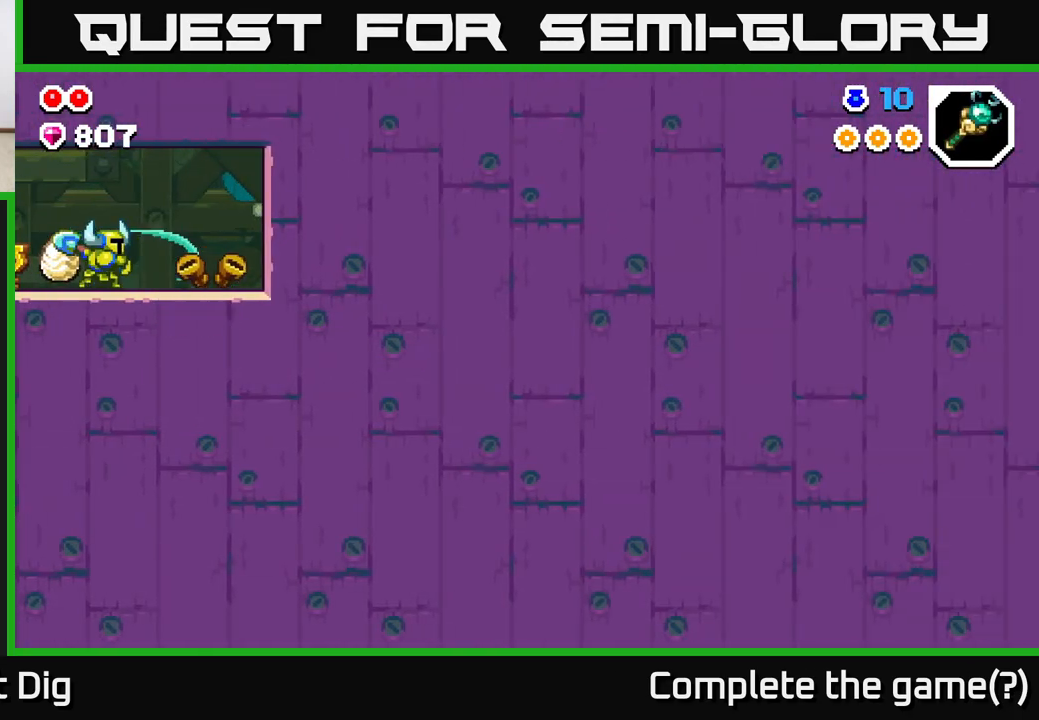
{"buttons": [], "left_stick": "center", "right_stick": "center", "events": [[217, "left_stick", "center"]]}
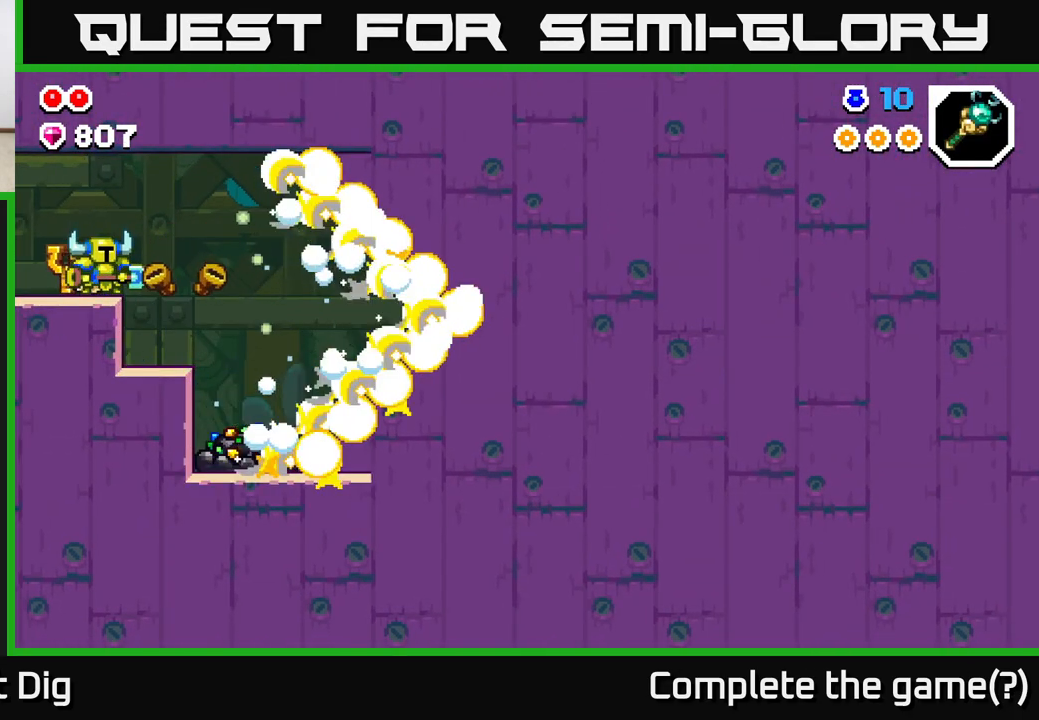
{"buttons": [], "left_stick": "right", "right_stick": "center", "events": [[133, "left_stick", "right"]]}
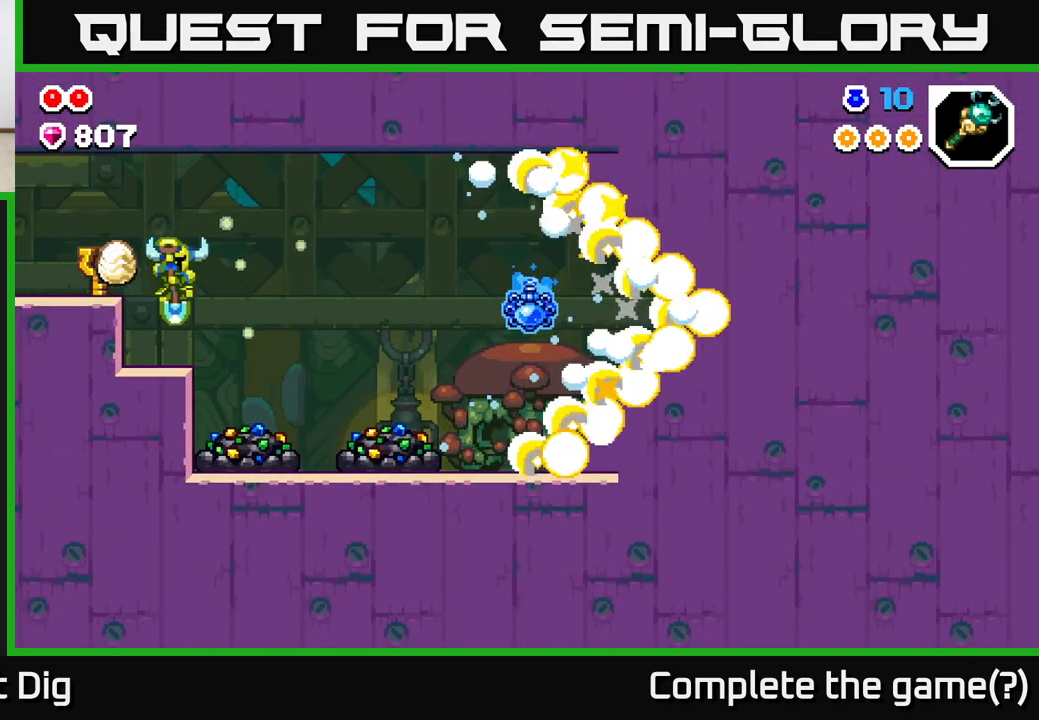
{"buttons": ["X"], "left_stick": "center", "right_stick": "center", "events": [[217, "left_stick", "center"], [500, "X", "down"]]}
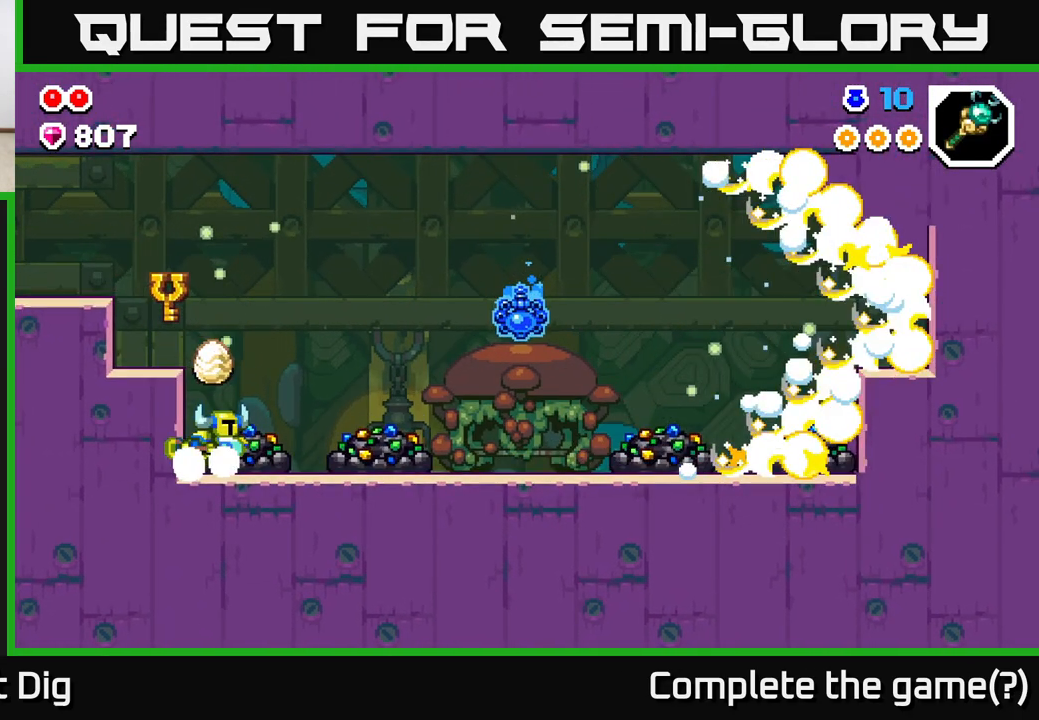
{"buttons": ["X"], "left_stick": "center", "right_stick": "center", "events": [[100, "X", "up"], [183, "X", "down"], [300, "X", "up"], [383, "X", "down"]]}
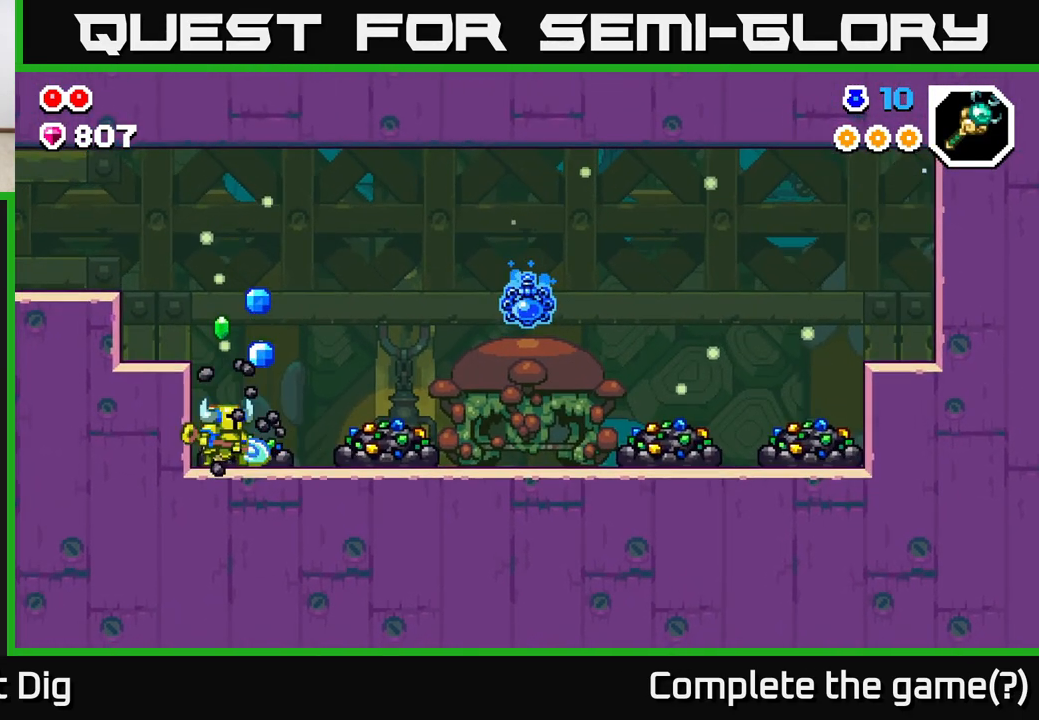
{"buttons": [], "left_stick": "center", "right_stick": "center", "events": [[17, "X", "up"], [117, "X", "down"], [233, "X", "up"], [333, "X", "down"], [483, "X", "up"]]}
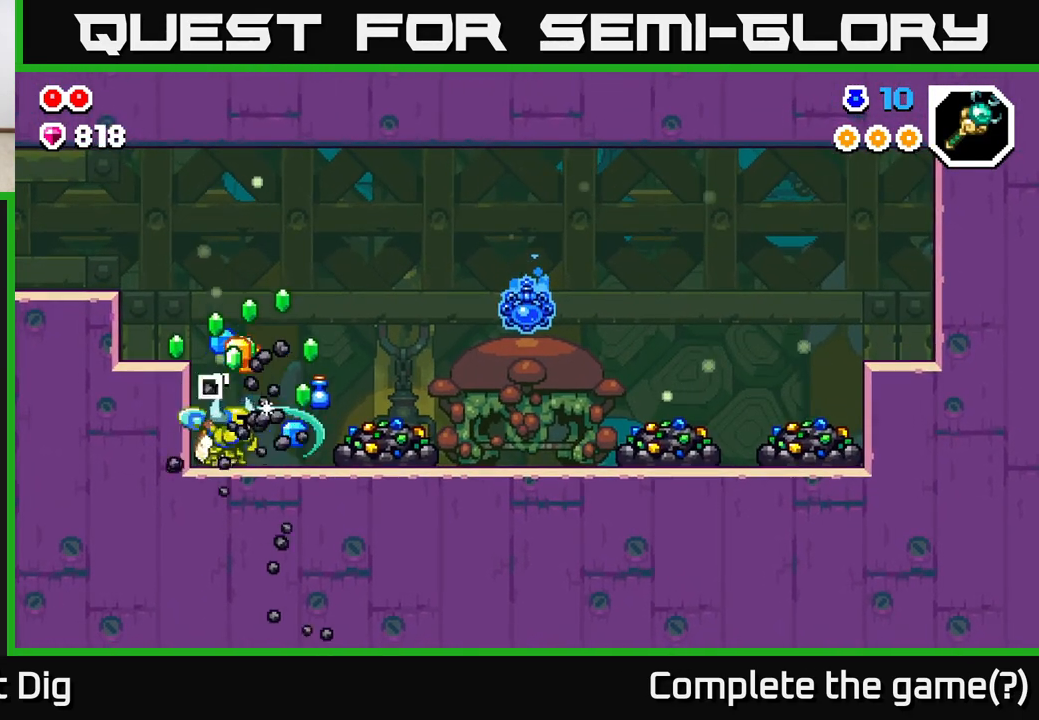
{"buttons": [], "left_stick": "center", "right_stick": "center", "events": [[50, "X", "down"], [183, "X", "up"], [267, "X", "down"], [400, "X", "up"]]}
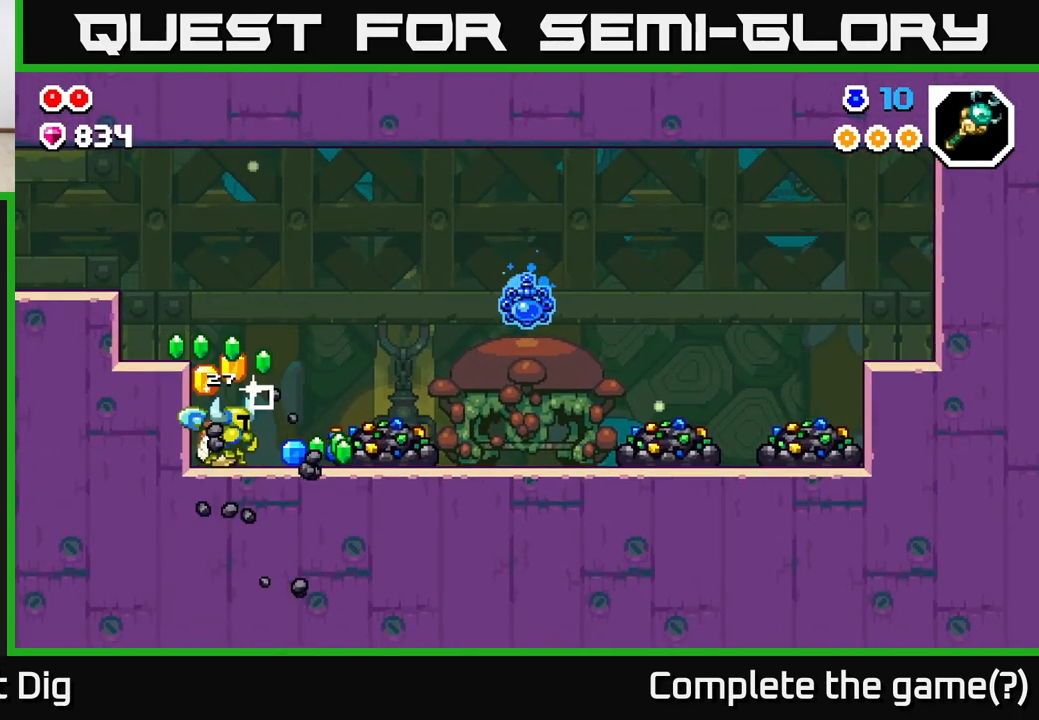
{"buttons": [], "left_stick": "left", "right_stick": "center", "events": [[133, "A", "down"], [267, "A", "up"], [400, "left_stick", "left"]]}
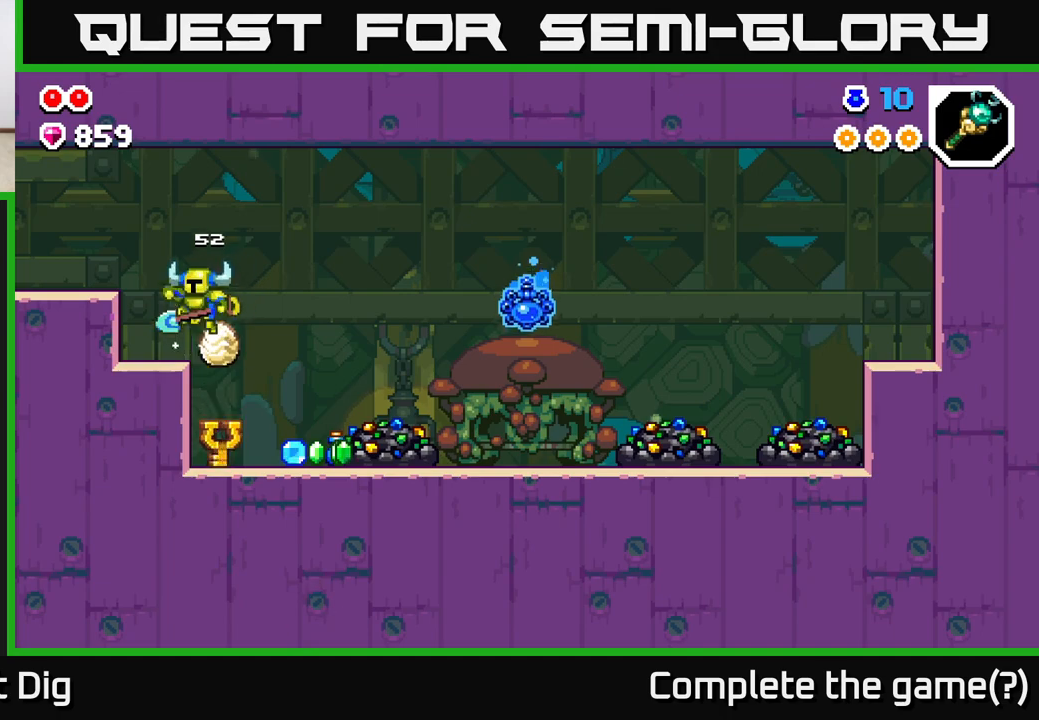
{"buttons": ["X"], "left_stick": "center", "right_stick": "center", "events": [[33, "left_stick", "right"], [433, "X", "down"], [500, "left_stick", "center"]]}
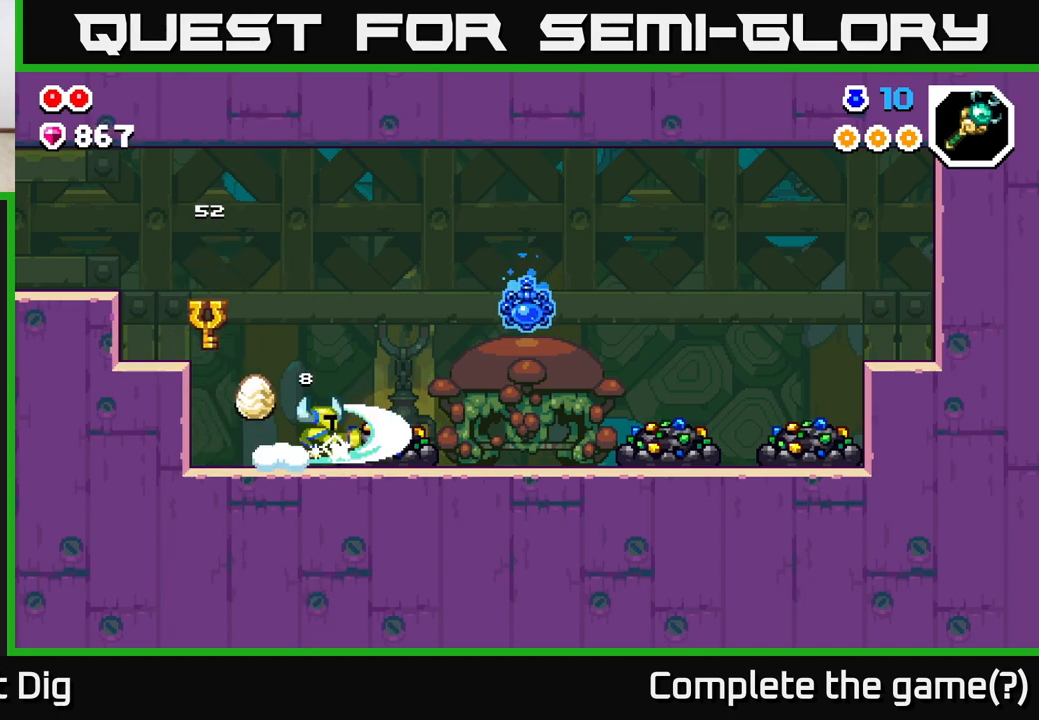
{"buttons": [], "left_stick": "center", "right_stick": "center", "events": [[17, "X", "up"], [117, "X", "down"], [233, "X", "up"], [317, "X", "down"], [433, "X", "up"]]}
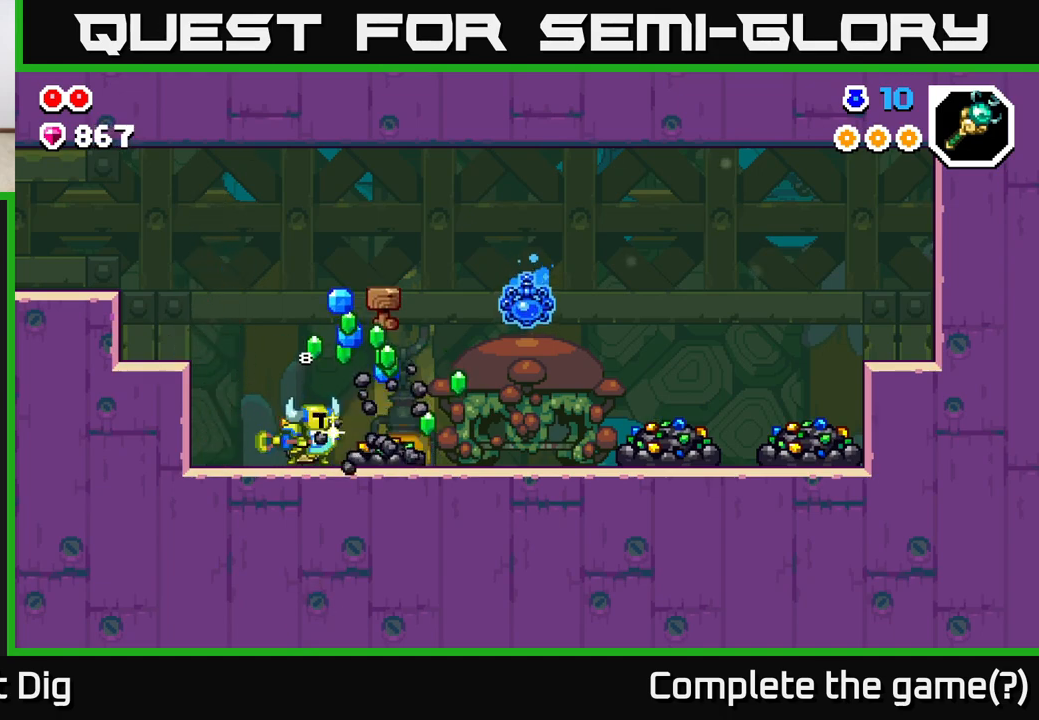
{"buttons": [], "left_stick": "center", "right_stick": "center", "events": [[33, "X", "down"], [133, "X", "up"], [233, "X", "down"], [383, "X", "up"]]}
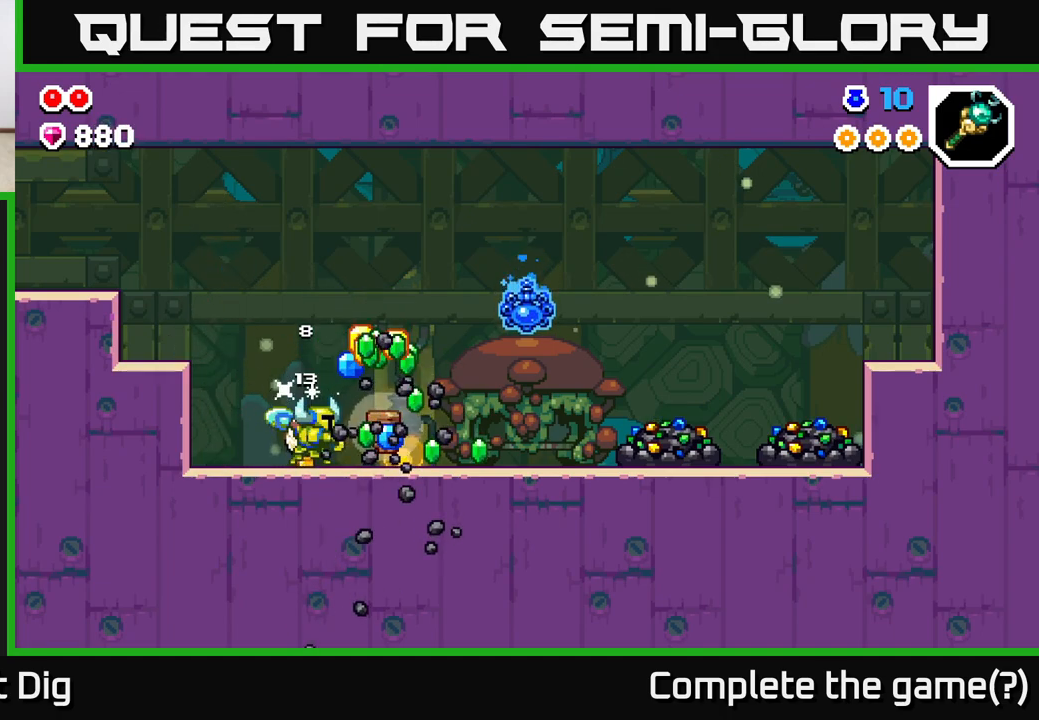
{"buttons": [], "left_stick": "right", "right_stick": "center", "events": [[83, "left_stick", "right"]]}
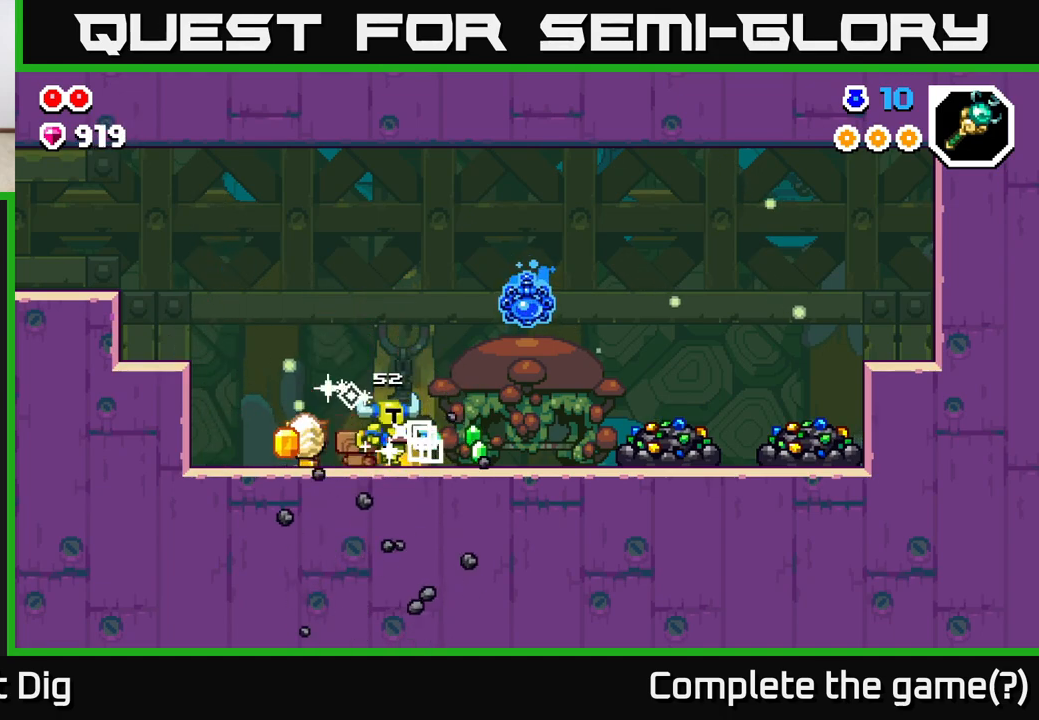
{"buttons": [], "left_stick": "left", "right_stick": "center", "events": [[267, "A", "down"], [383, "A", "up"], [483, "left_stick", "left"]]}
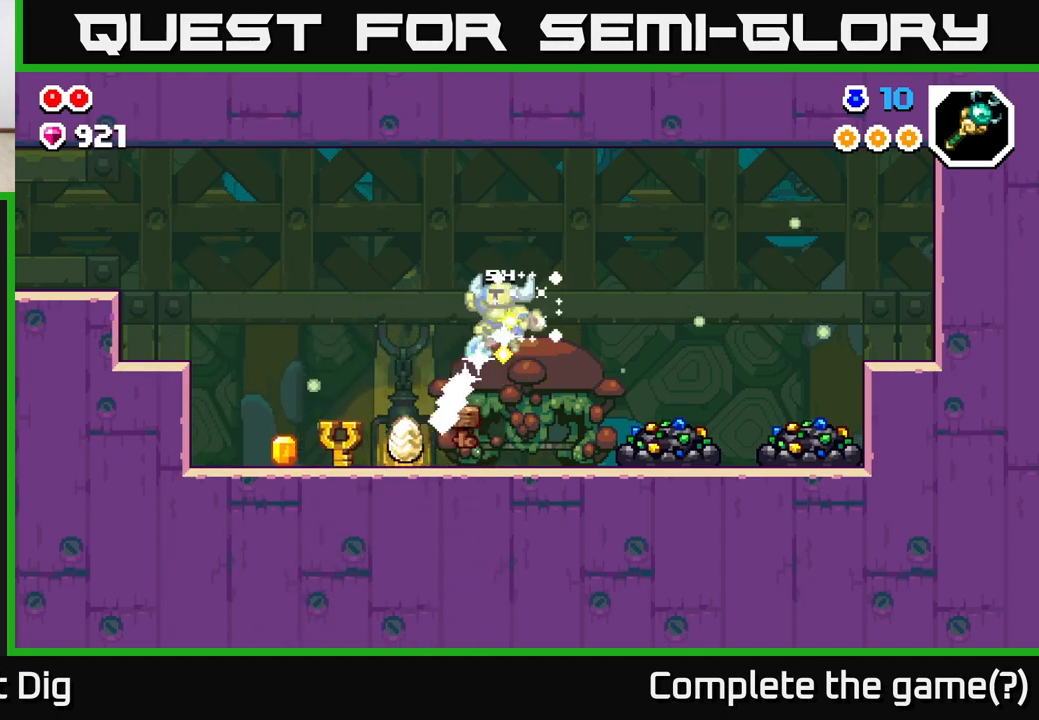
{"buttons": [], "left_stick": "left", "right_stick": "center", "events": []}
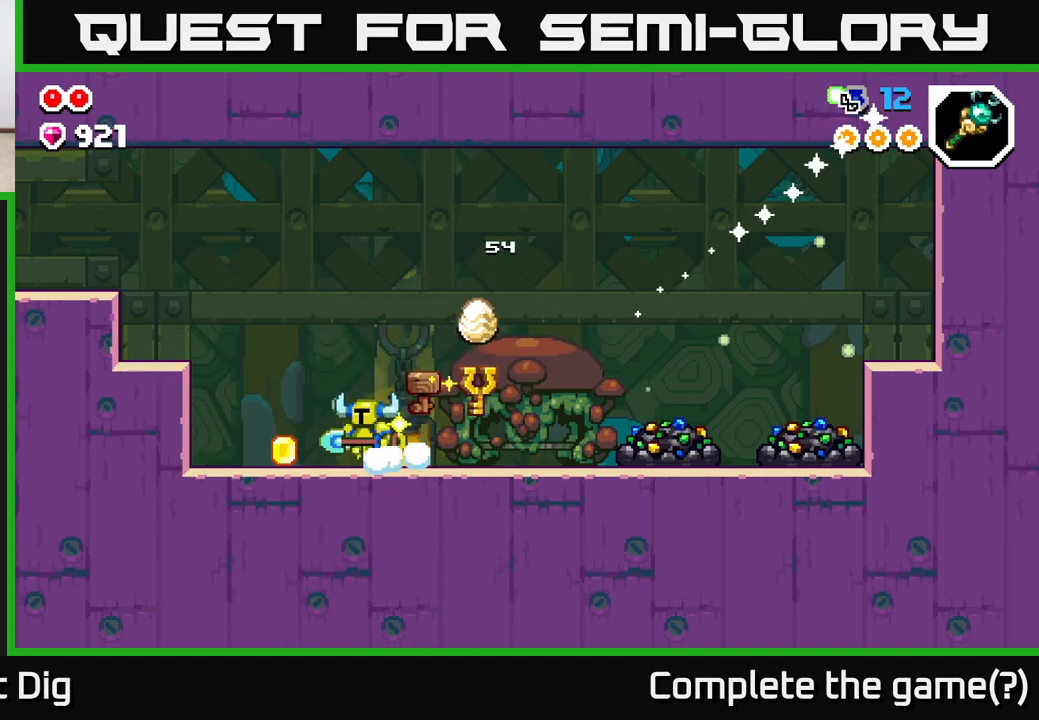
{"buttons": [], "left_stick": "right", "right_stick": "center", "events": [[250, "left_stick", "right"]]}
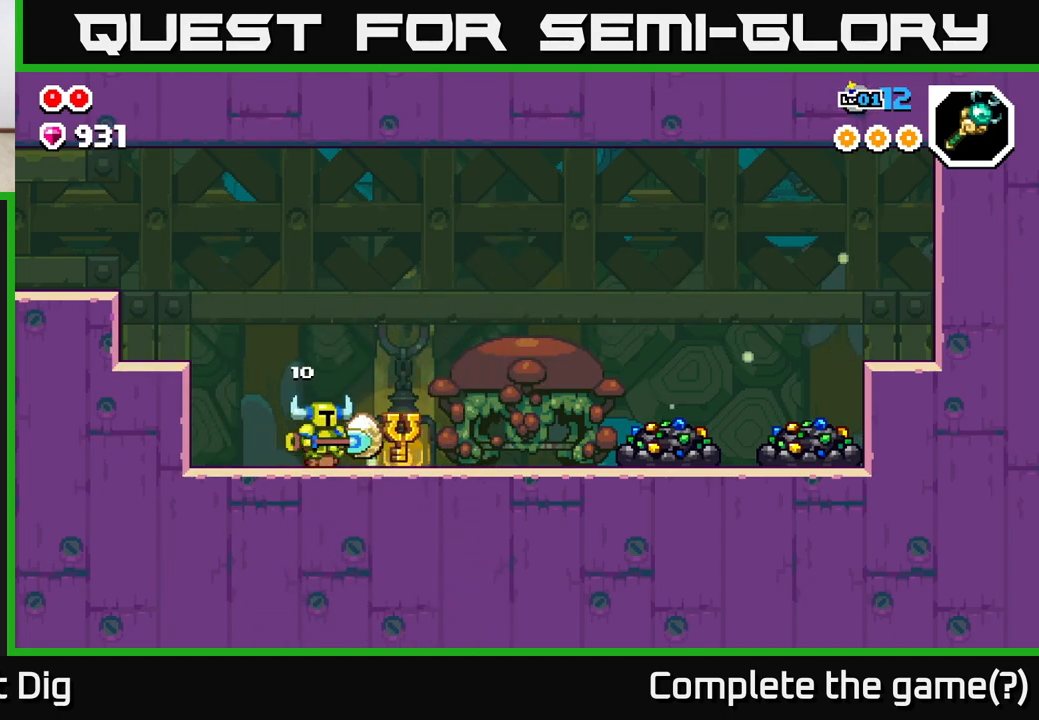
{"buttons": [], "left_stick": "right", "right_stick": "center", "events": []}
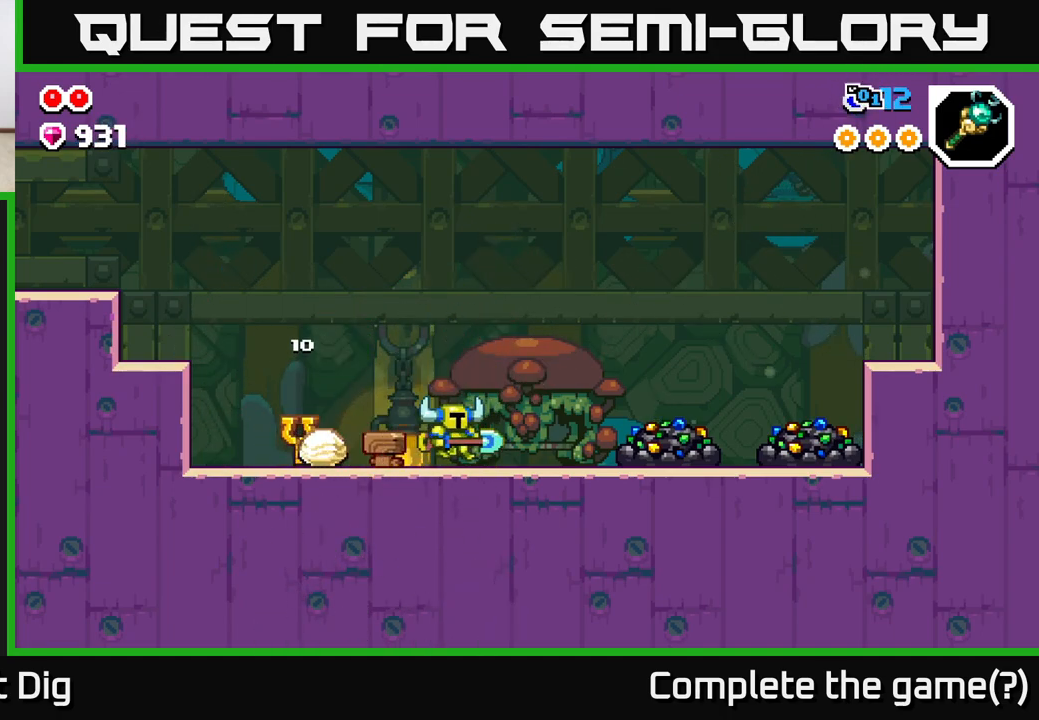
{"buttons": [], "left_stick": "right", "right_stick": "center", "events": [[400, "X", "down"], [500, "X", "up"]]}
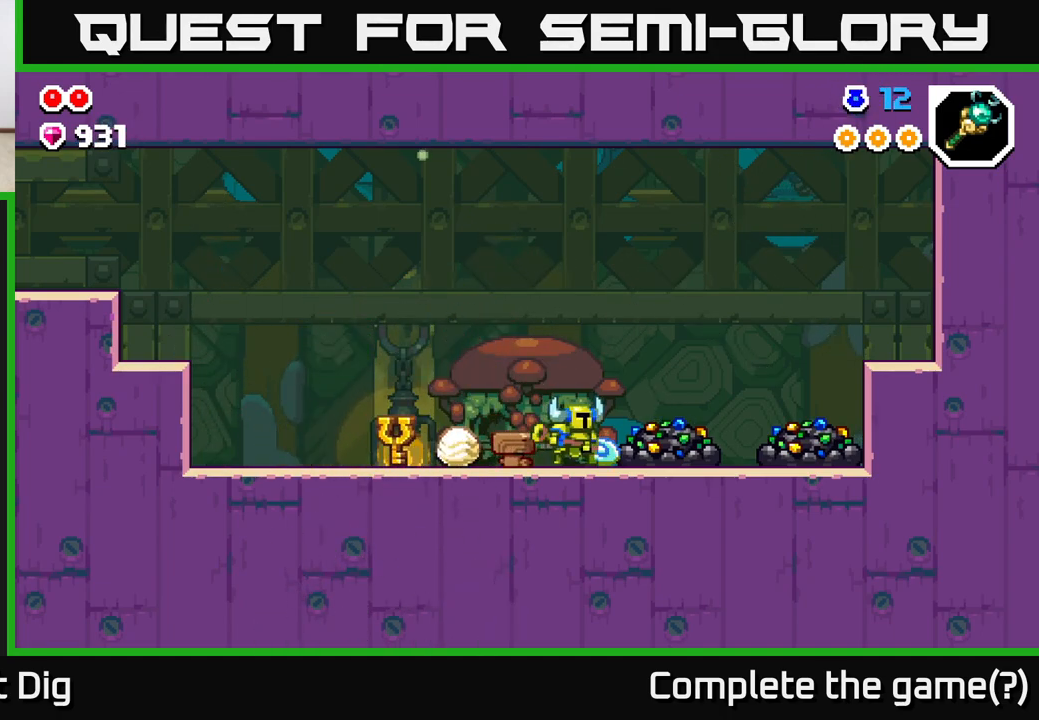
{"buttons": ["X"], "left_stick": "center", "right_stick": "center", "events": [[17, "left_stick", "center"], [83, "X", "down"], [200, "X", "up"], [283, "X", "down"], [400, "X", "up"], [483, "X", "down"]]}